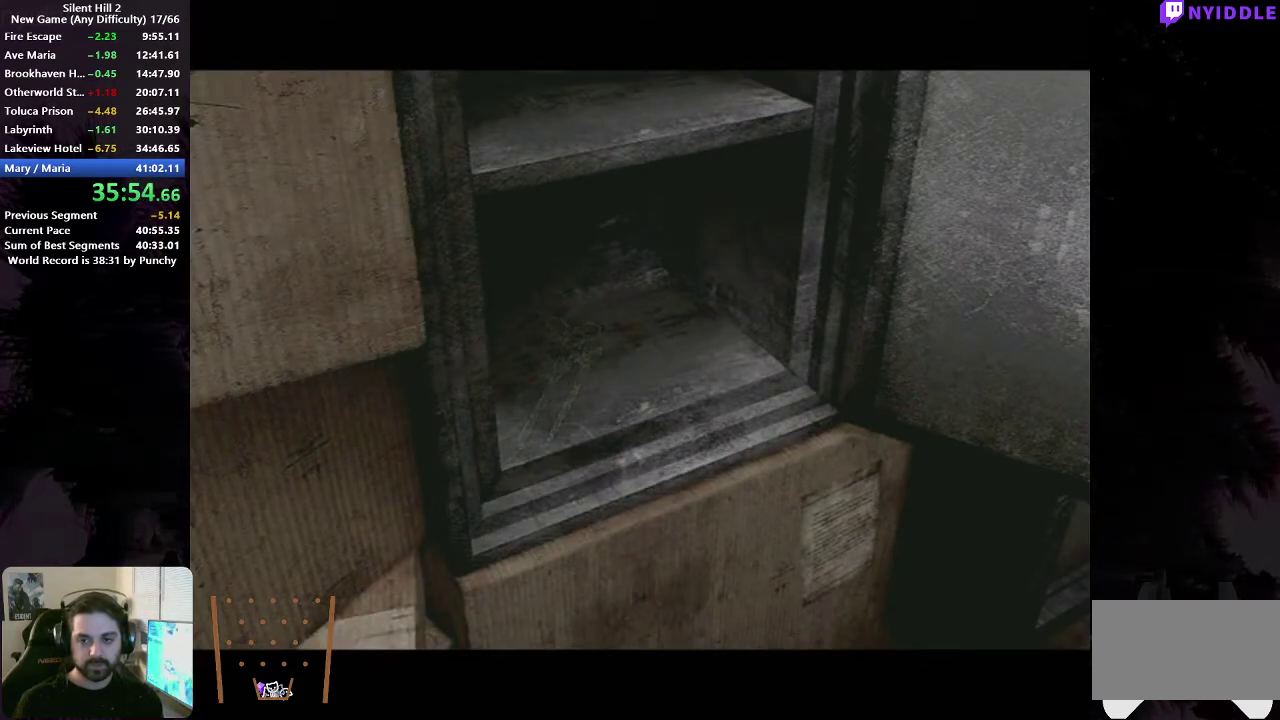
Gameplay with a controller (Xbox layout); each line is a JSON object with the inputs held at the frame after it. "events" lists button and stick changes between this image and that frame as [ms after this image, input, new state], when the widget could be followed in between. Not read: L1 L2 R1 R2.
{"buttons": [], "left_stick": "down-left", "right_stick": "center", "events": [[217, "A", "down"], [283, "A", "up"], [367, "A", "down"], [433, "A", "up"]]}
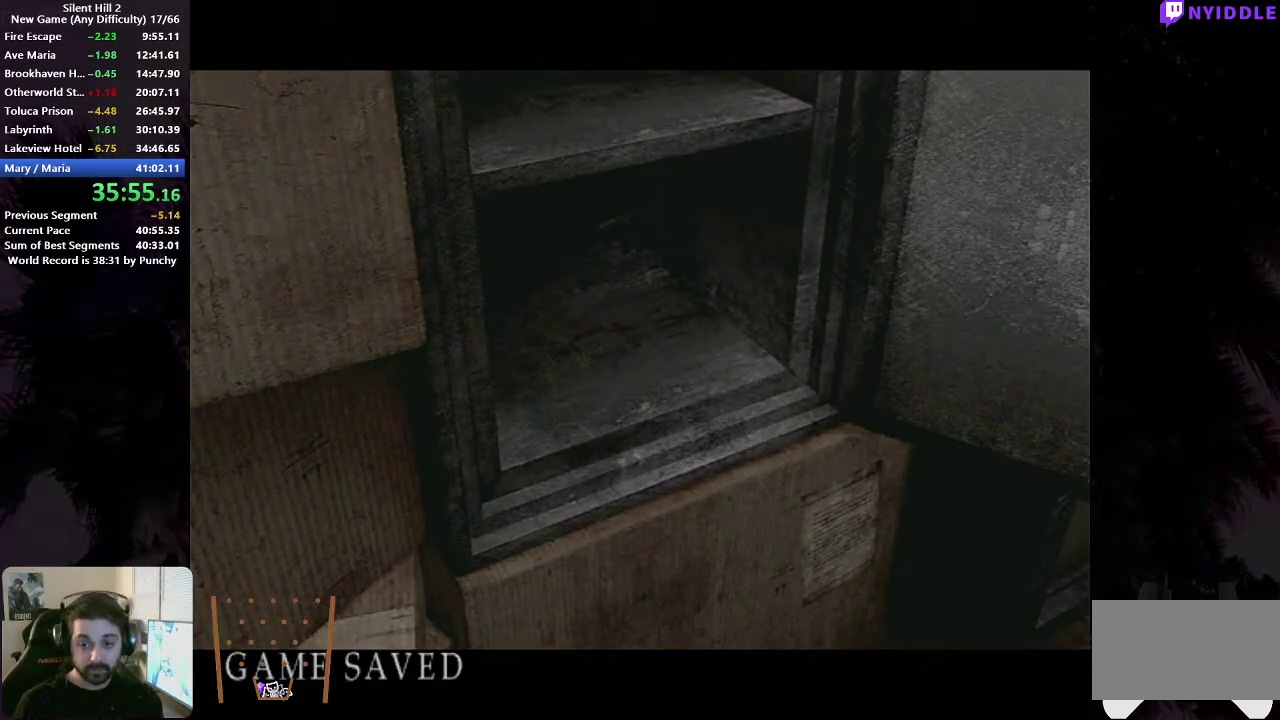
{"buttons": ["A"], "left_stick": "down-left", "right_stick": "center", "events": [[17, "A", "down"], [100, "A", "up"], [183, "A", "down"], [267, "A", "up"], [333, "A", "down"], [417, "A", "up"], [500, "A", "down"]]}
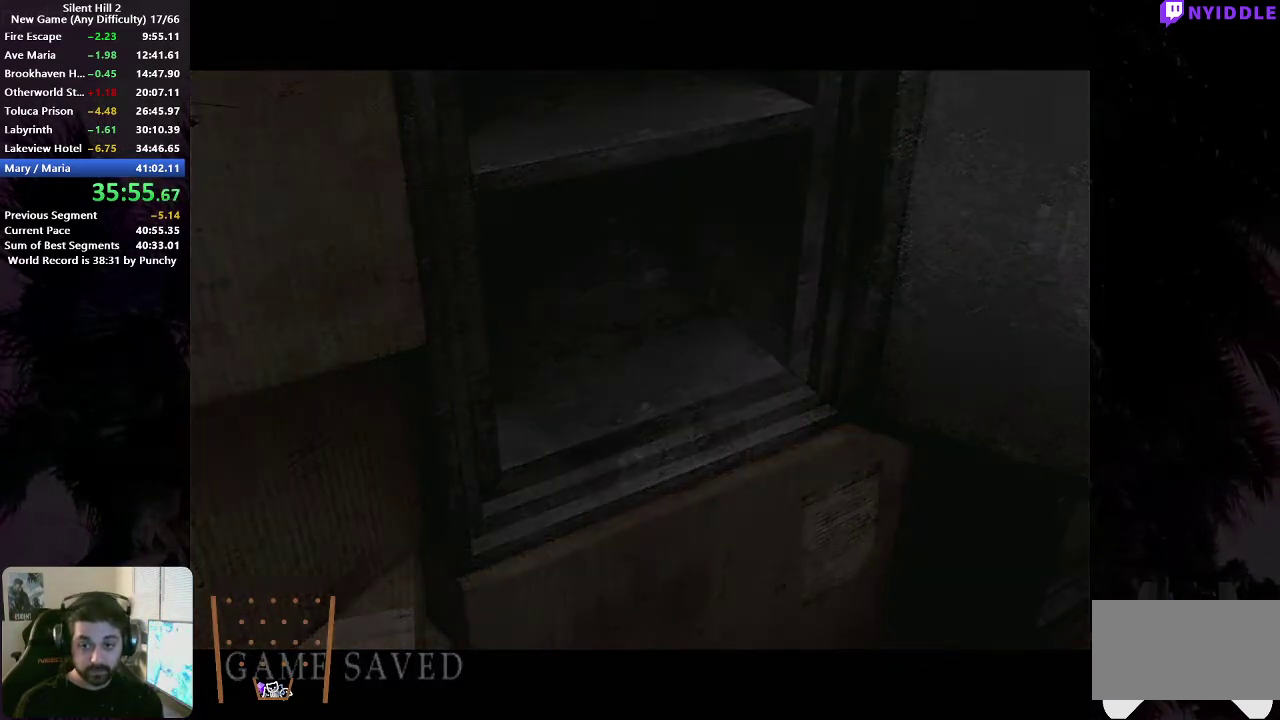
{"buttons": [], "left_stick": "down-left", "right_stick": "center", "events": [[100, "A", "up"]]}
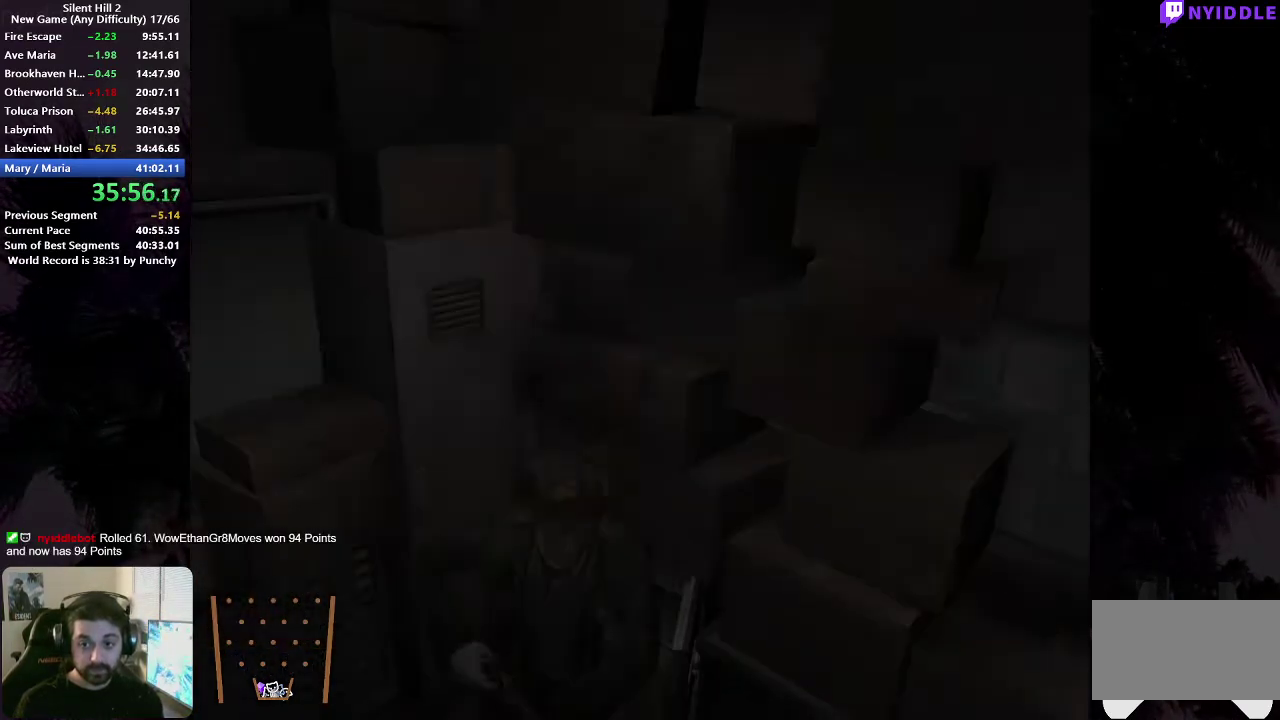
{"buttons": [], "left_stick": "up-left", "right_stick": "center", "events": [[350, "left_stick", "left"], [483, "left_stick", "up-left"]]}
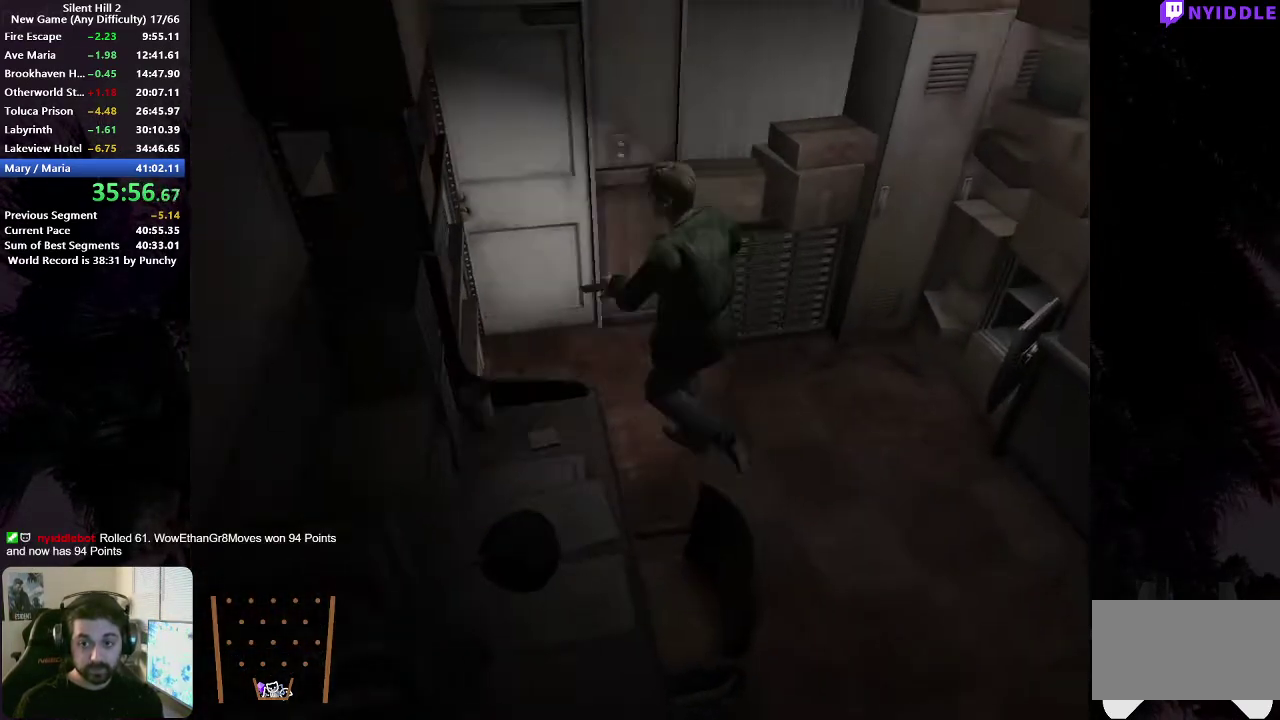
{"buttons": ["A"], "left_stick": "up", "right_stick": "center", "events": [[33, "left_stick", "up"], [200, "left_stick", "up-left"], [317, "left_stick", "up"], [350, "A", "down"], [400, "A", "up"], [483, "A", "down"]]}
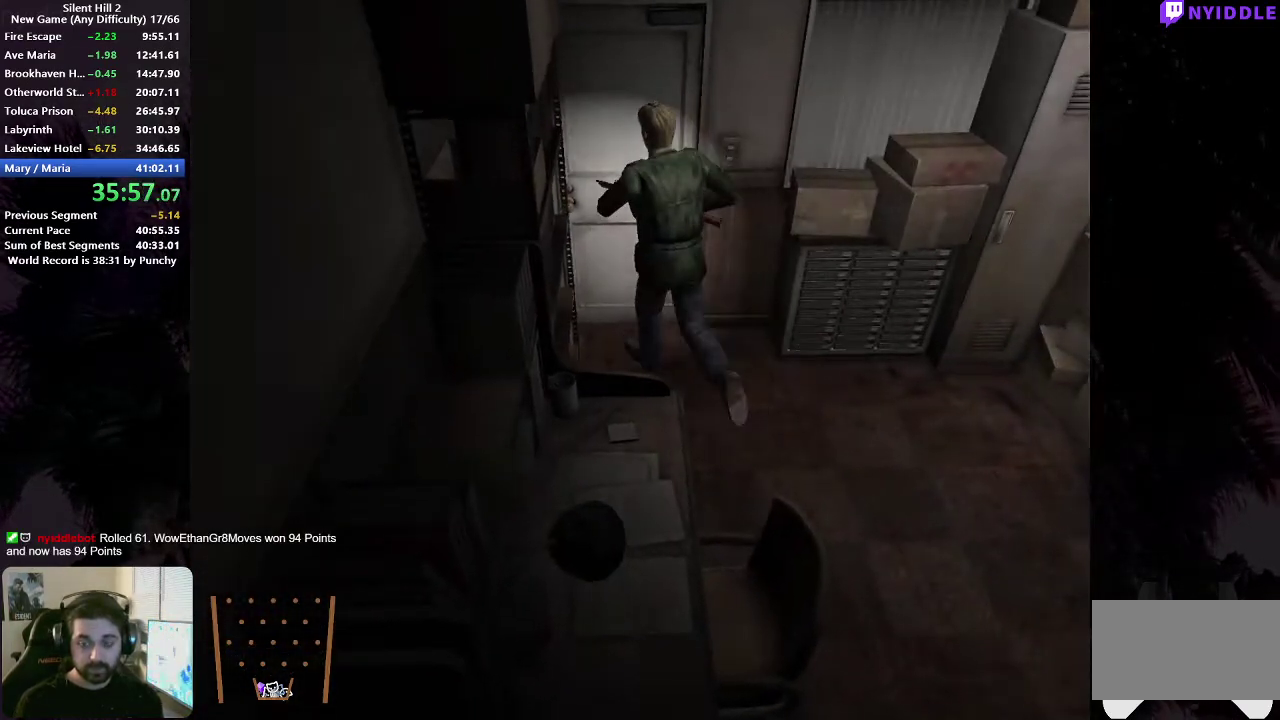
{"buttons": [], "left_stick": "down-right", "right_stick": "center", "events": [[33, "A", "up"], [117, "A", "down"], [183, "A", "up"], [183, "left_stick", "up-right"], [267, "left_stick", "right"], [283, "A", "down"], [333, "A", "up"], [433, "left_stick", "down-right"]]}
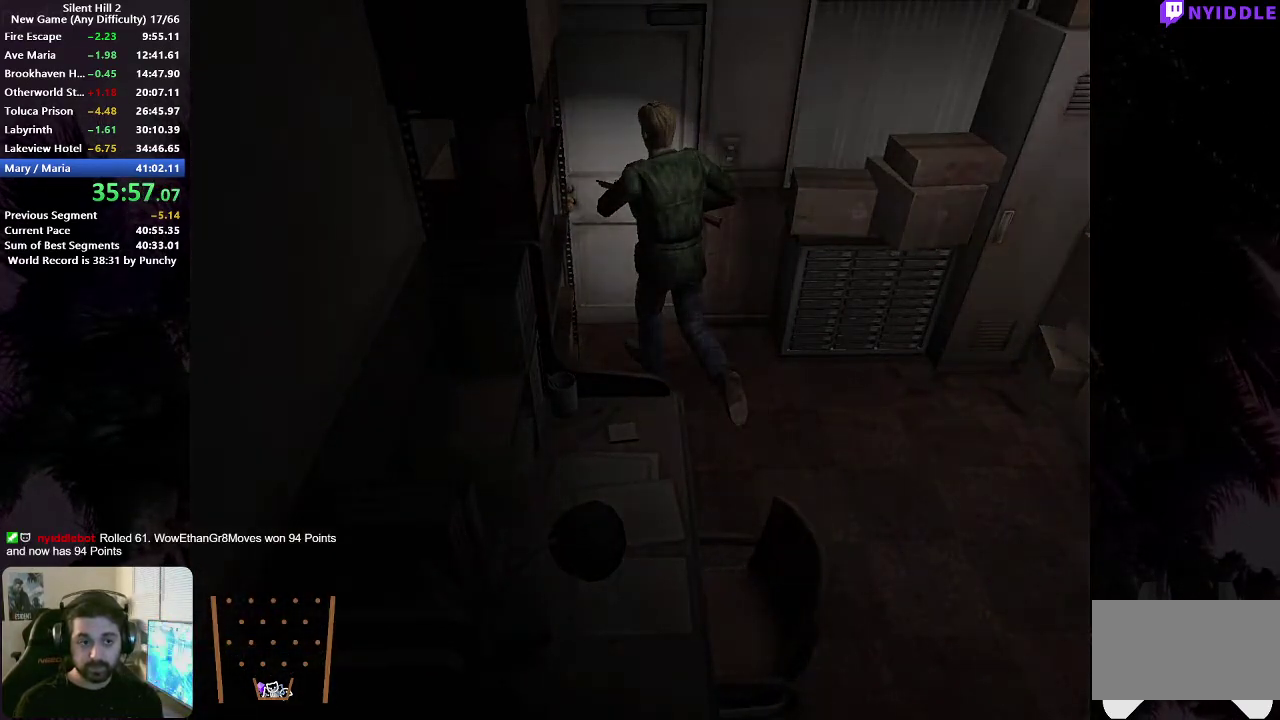
{"buttons": [], "left_stick": "down", "right_stick": "center", "events": [[500, "left_stick", "down"]]}
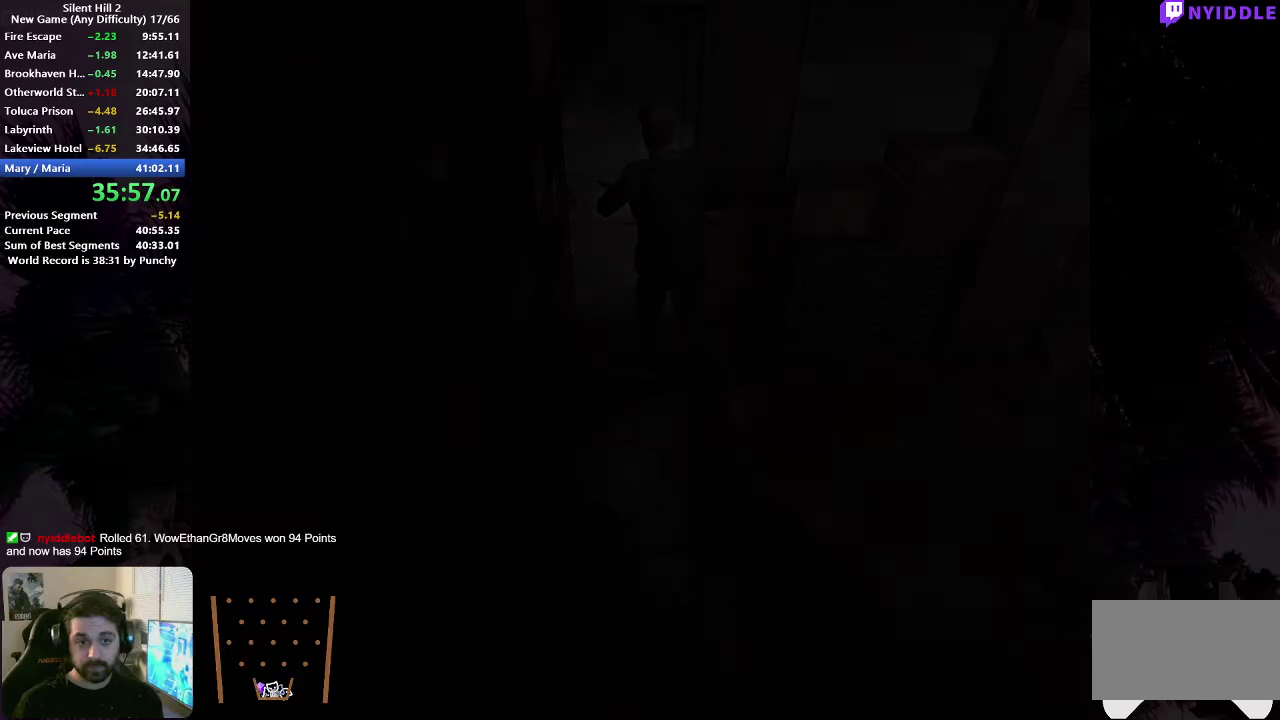
{"buttons": [], "left_stick": "down", "right_stick": "center", "events": []}
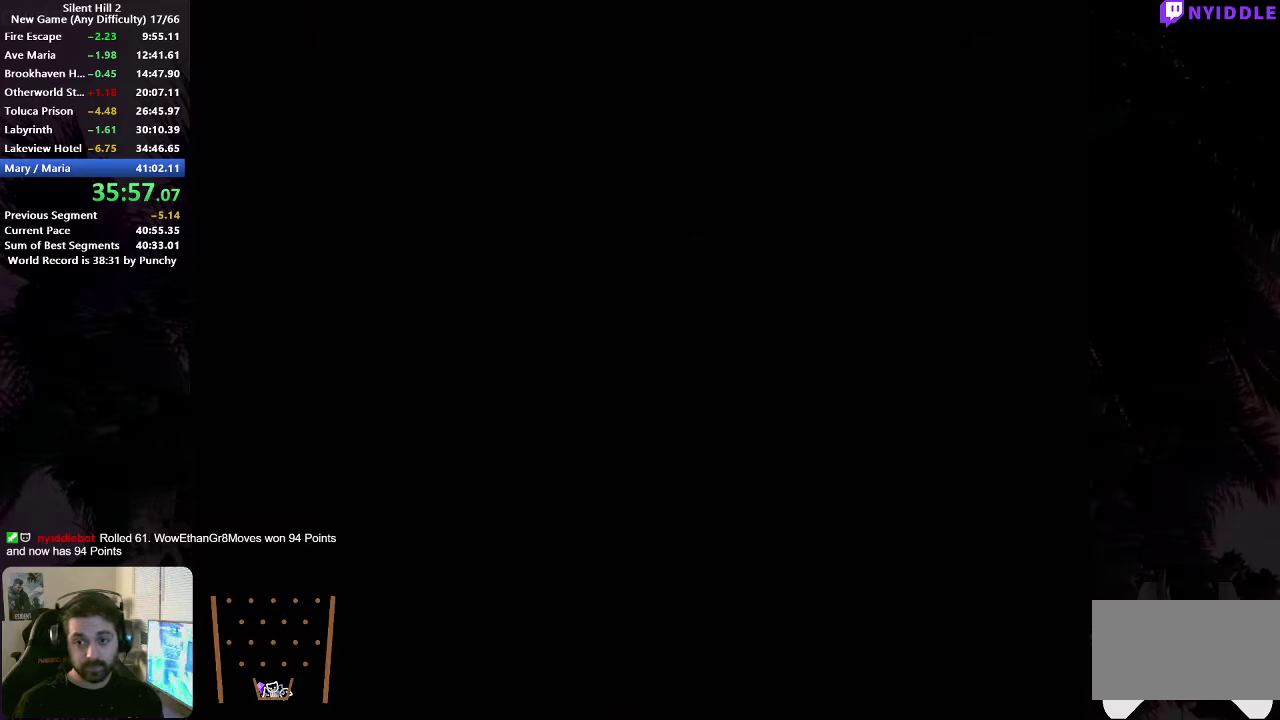
{"buttons": [], "left_stick": "down", "right_stick": "center", "events": [[83, "left_stick", "down-right"], [183, "left_stick", "down"]]}
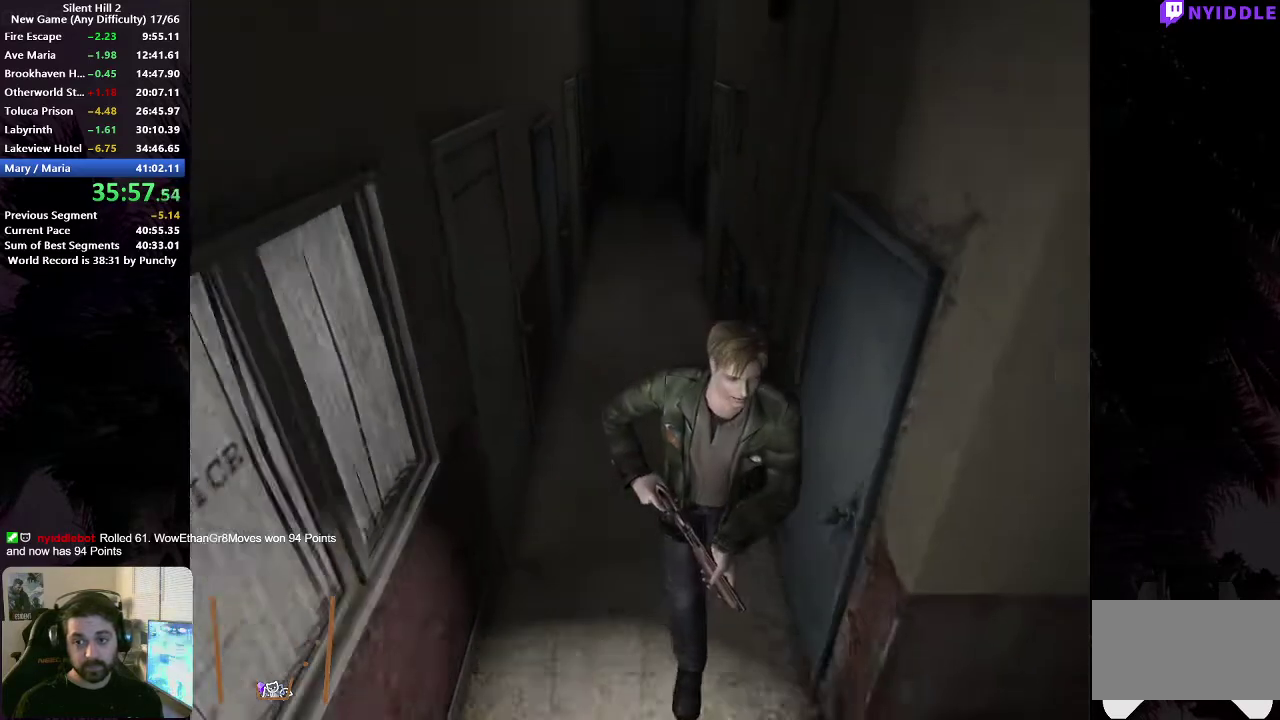
{"buttons": [], "left_stick": "down", "right_stick": "center", "events": []}
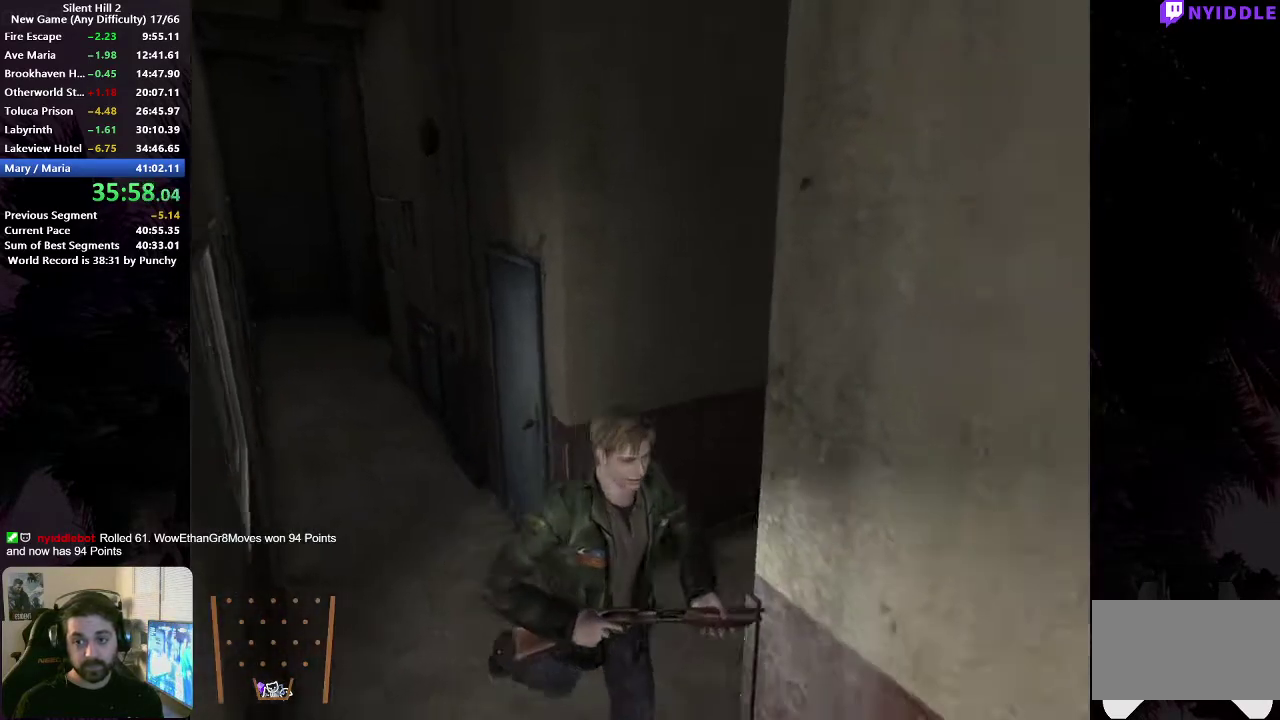
{"buttons": [], "left_stick": "down-right", "right_stick": "center", "events": [[383, "left_stick", "down-right"]]}
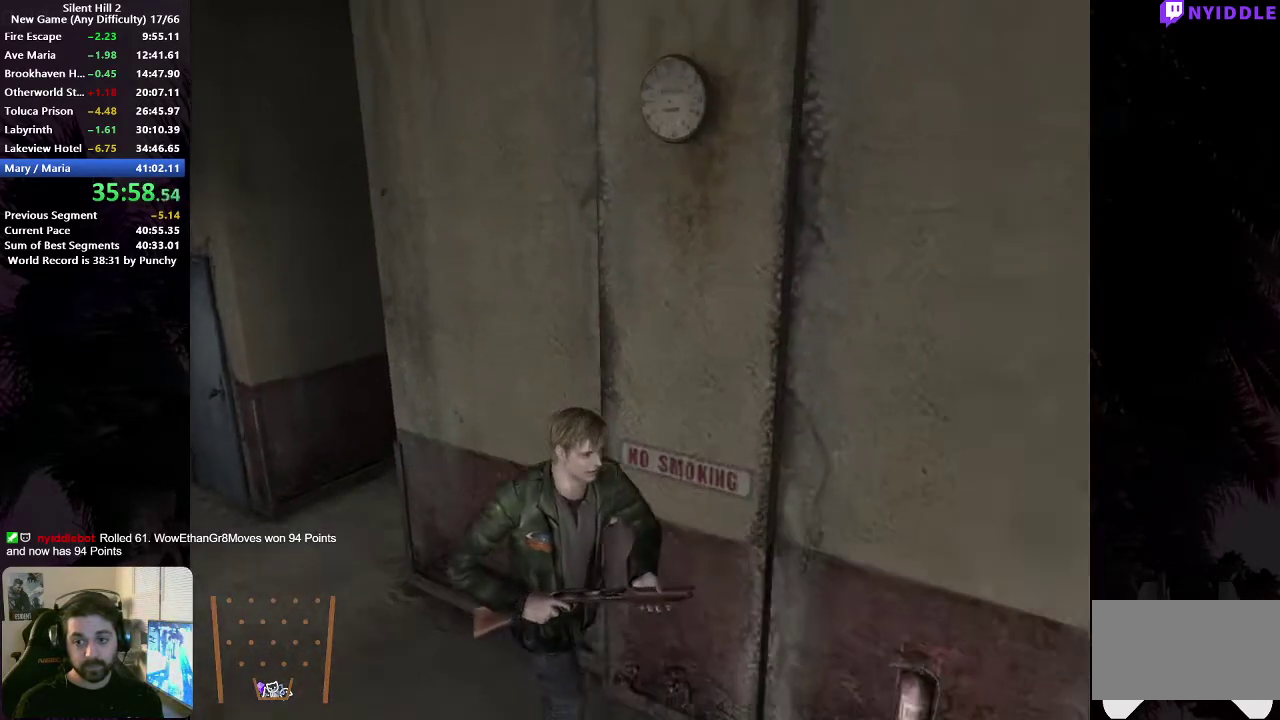
{"buttons": [], "left_stick": "down-right", "right_stick": "center", "events": []}
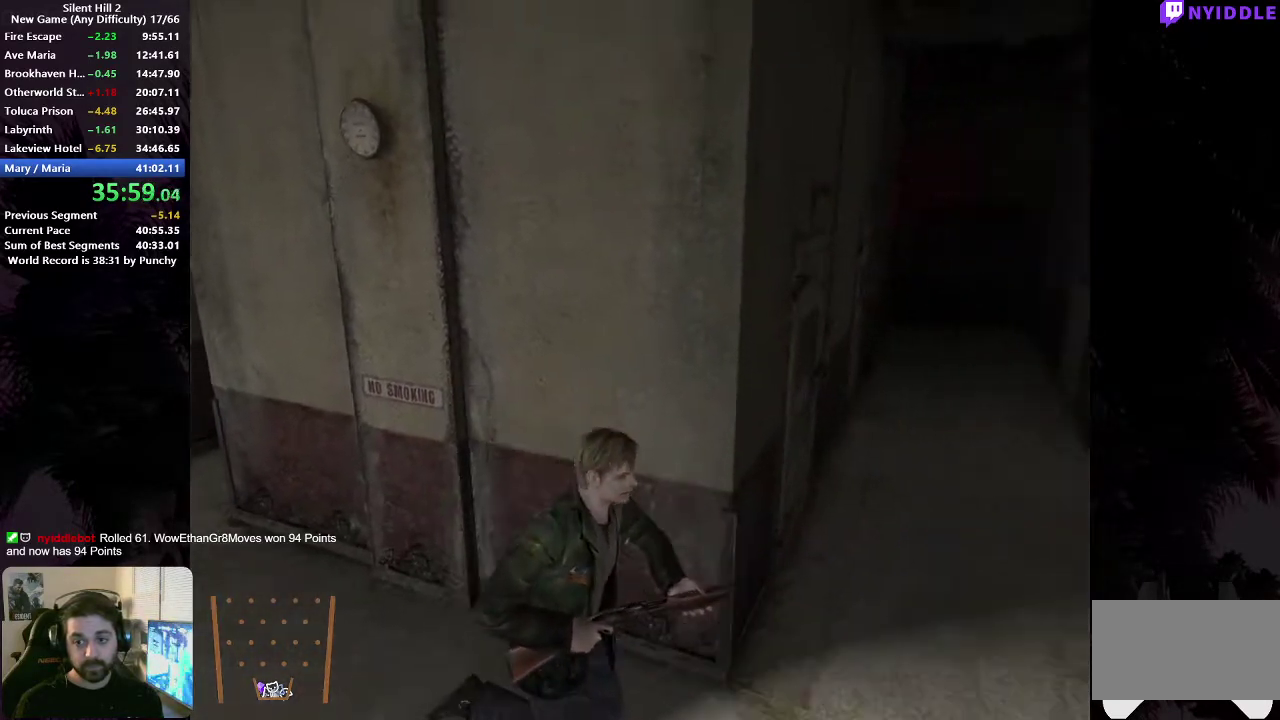
{"buttons": [], "left_stick": "up", "right_stick": "center", "events": [[100, "left_stick", "right"], [183, "left_stick", "up"]]}
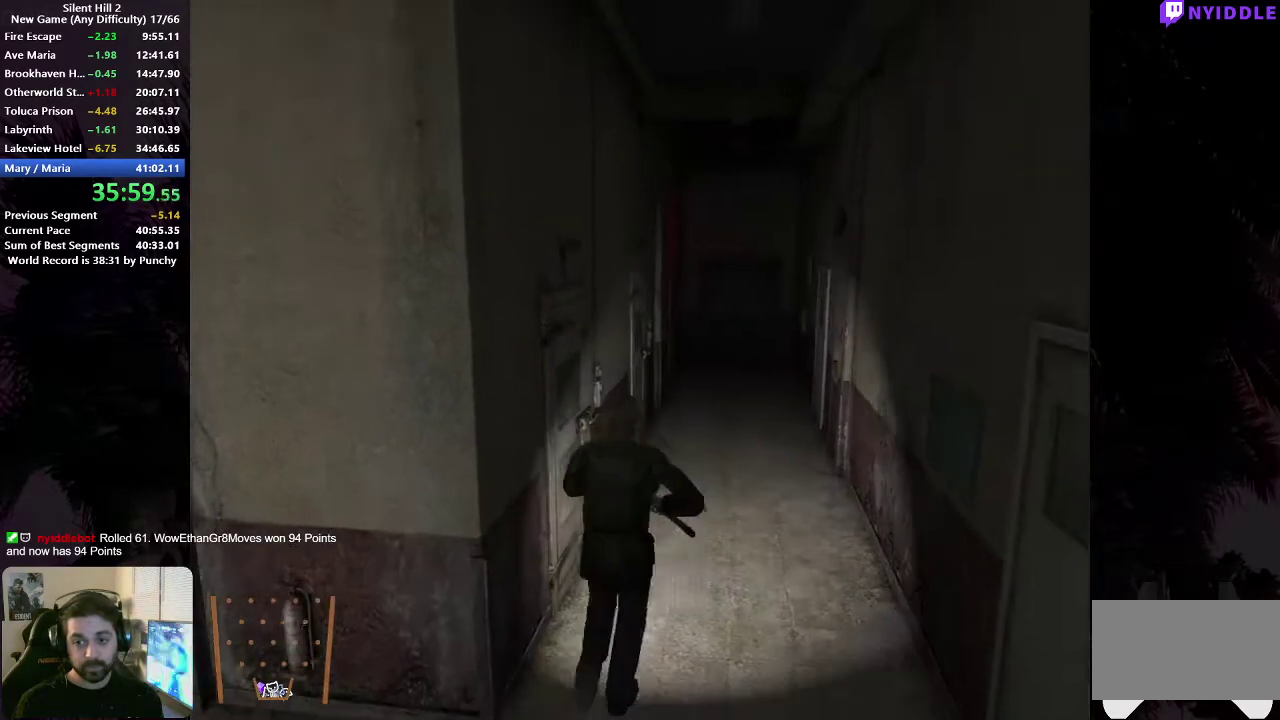
{"buttons": [], "left_stick": "up", "right_stick": "center", "events": []}
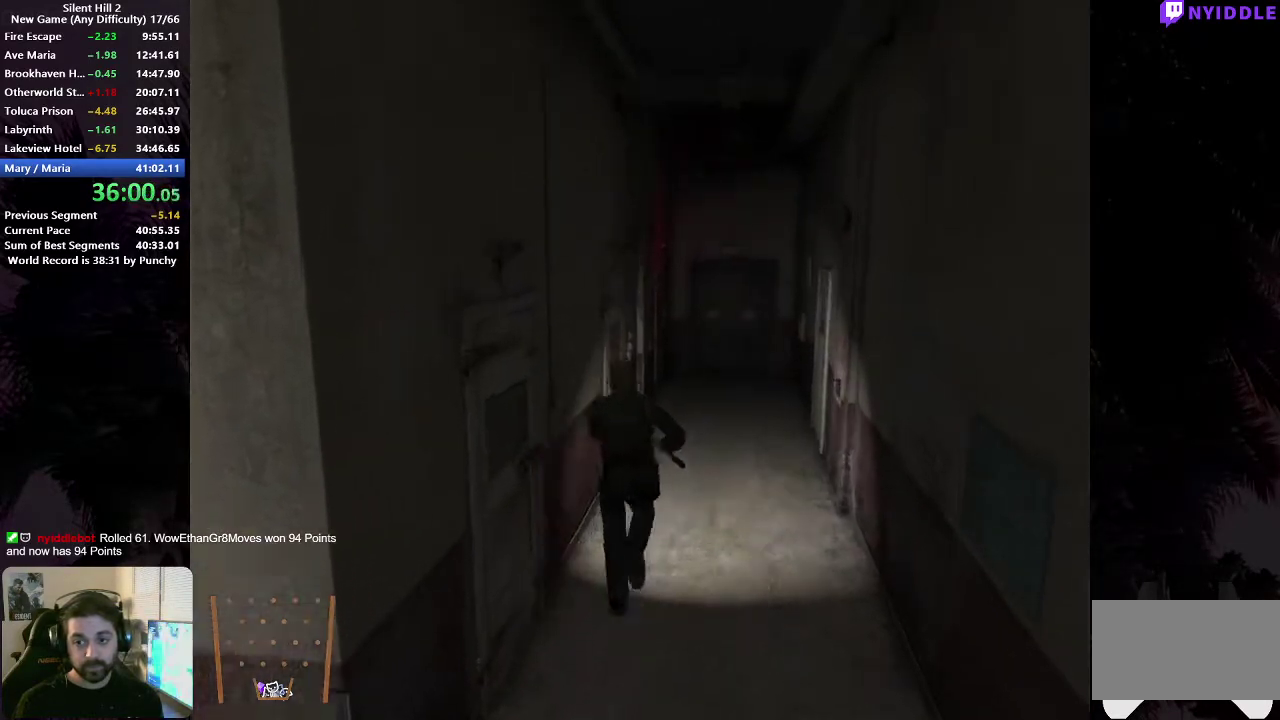
{"buttons": [], "left_stick": "up", "right_stick": "center", "events": []}
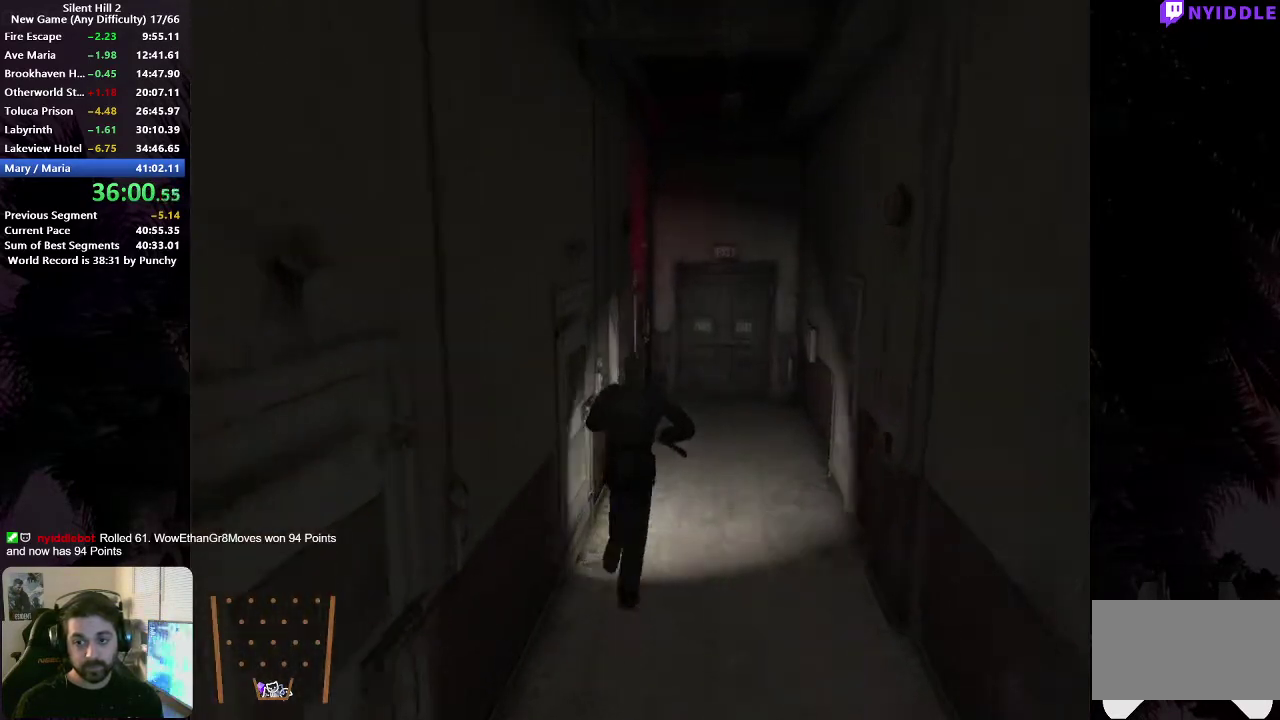
{"buttons": [], "left_stick": "up", "right_stick": "center", "events": []}
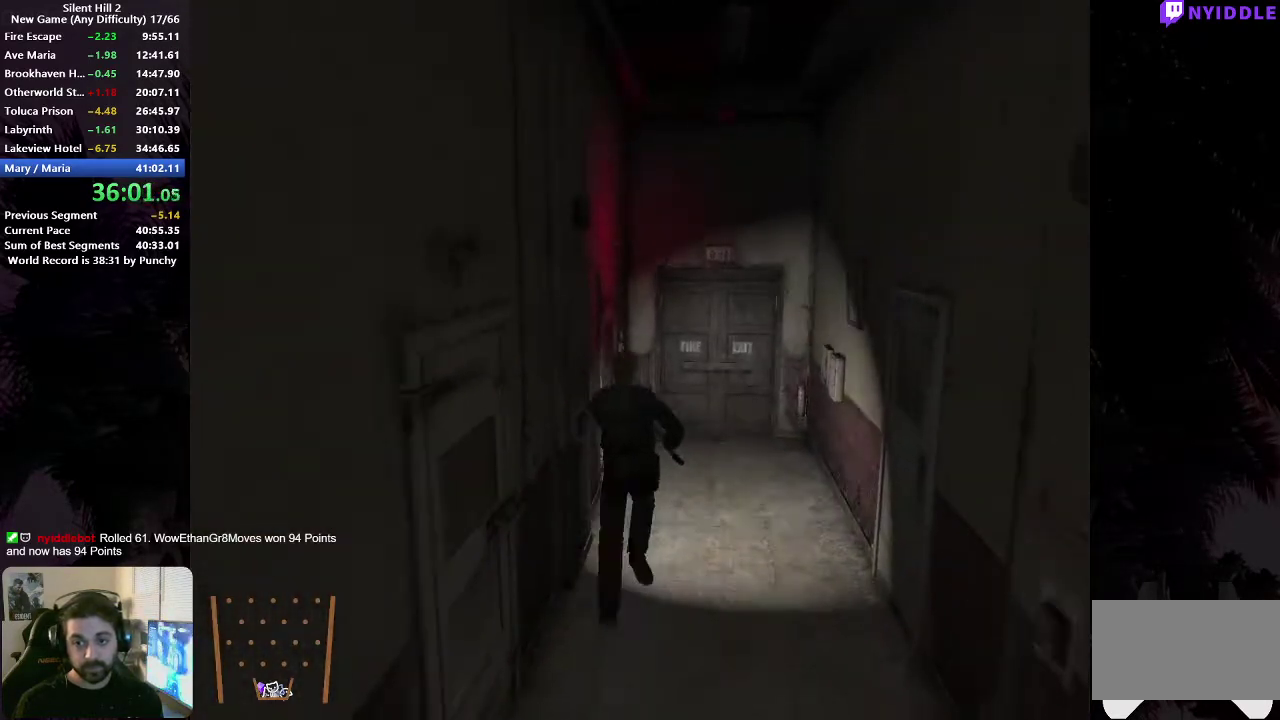
{"buttons": [], "left_stick": "up", "right_stick": "center", "events": []}
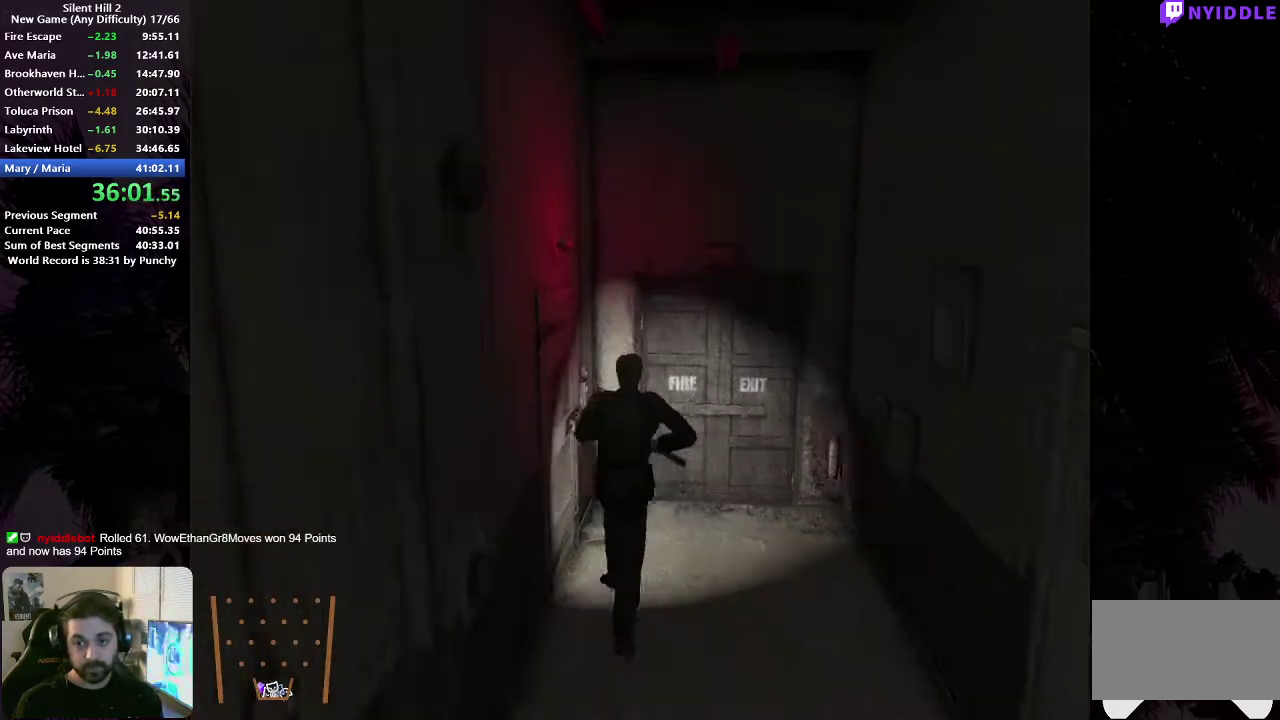
{"buttons": [], "left_stick": "left", "right_stick": "center", "events": [[117, "left_stick", "down-left"], [133, "A", "down"], [183, "A", "up"], [250, "A", "down"], [317, "A", "up"], [333, "left_stick", "left"], [383, "A", "down"], [450, "A", "up"]]}
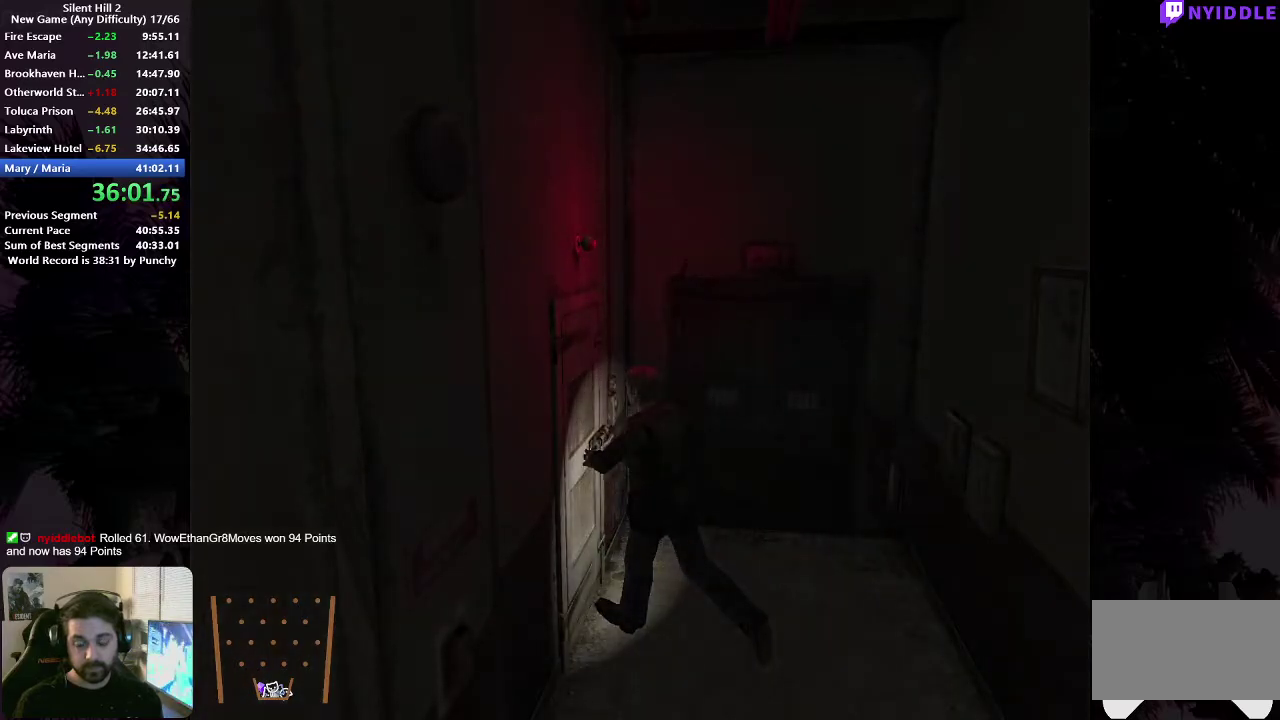
{"buttons": [], "left_stick": "down-left", "right_stick": "center", "events": [[33, "A", "down"], [100, "A", "up"], [150, "left_stick", "down-left"], [200, "A", "down"], [267, "A", "up"], [350, "A", "down"], [417, "A", "up"]]}
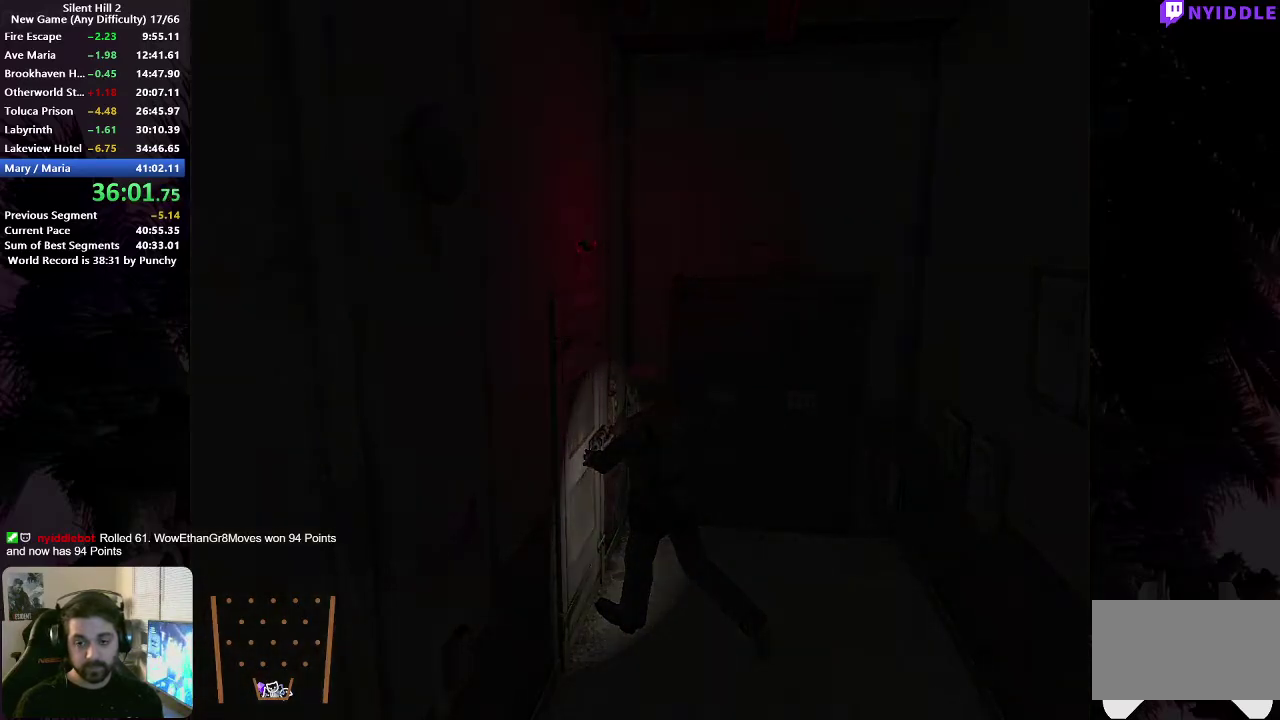
{"buttons": [], "left_stick": "down-left", "right_stick": "center", "events": [[17, "A", "down"], [83, "A", "up"]]}
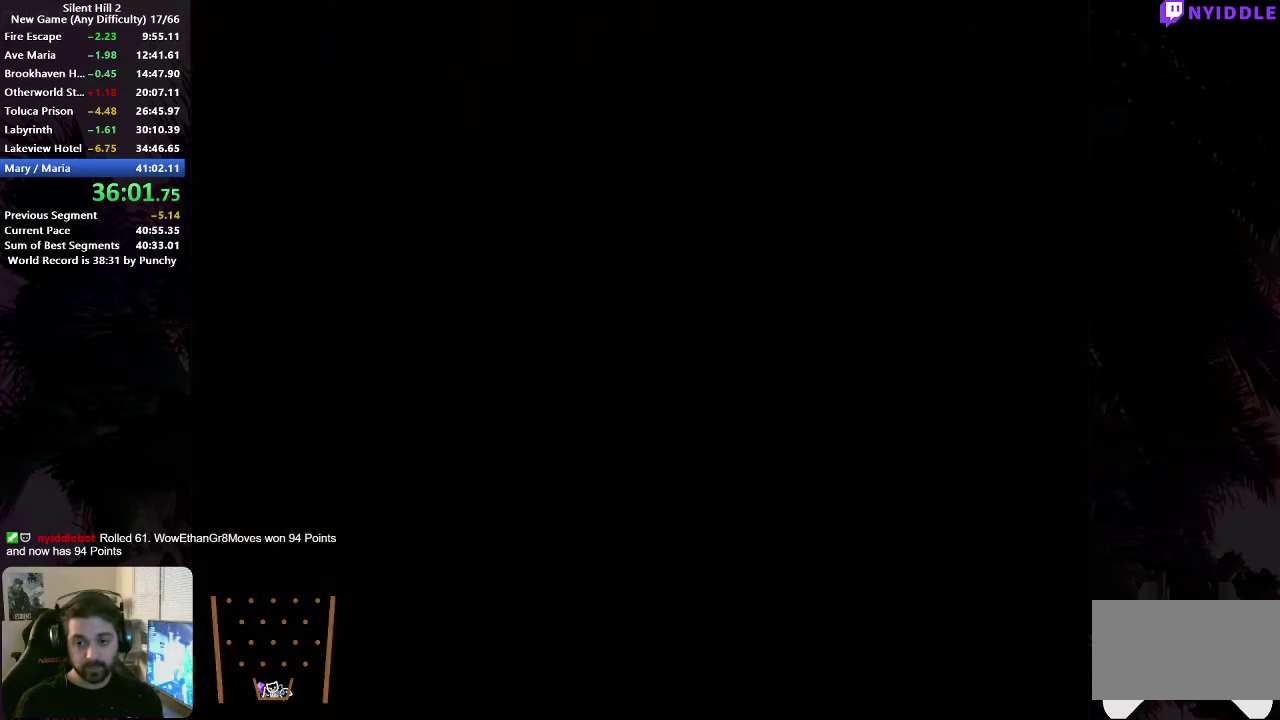
{"buttons": [], "left_stick": "down", "right_stick": "center", "events": [[233, "left_stick", "down"]]}
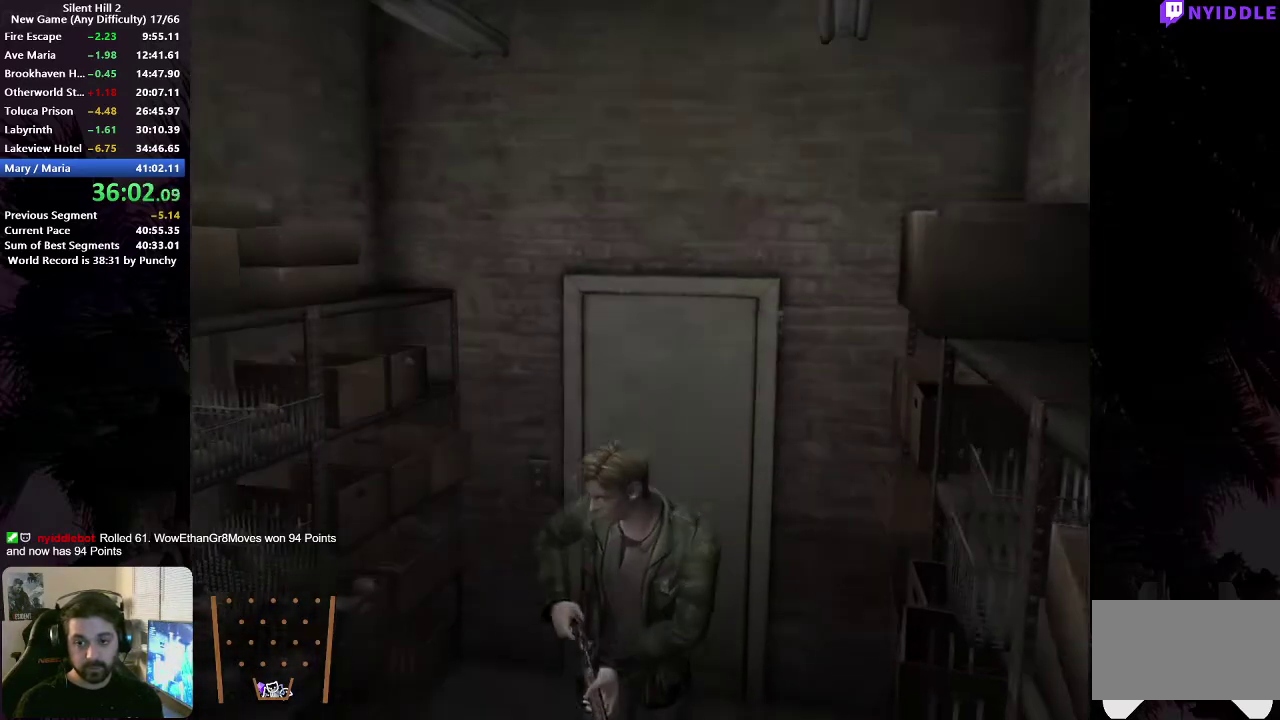
{"buttons": [], "left_stick": "up-left", "right_stick": "center", "events": [[133, "left_stick", "down-left"], [200, "left_stick", "left"], [300, "left_stick", "up-left"], [400, "A", "down"], [467, "A", "up"]]}
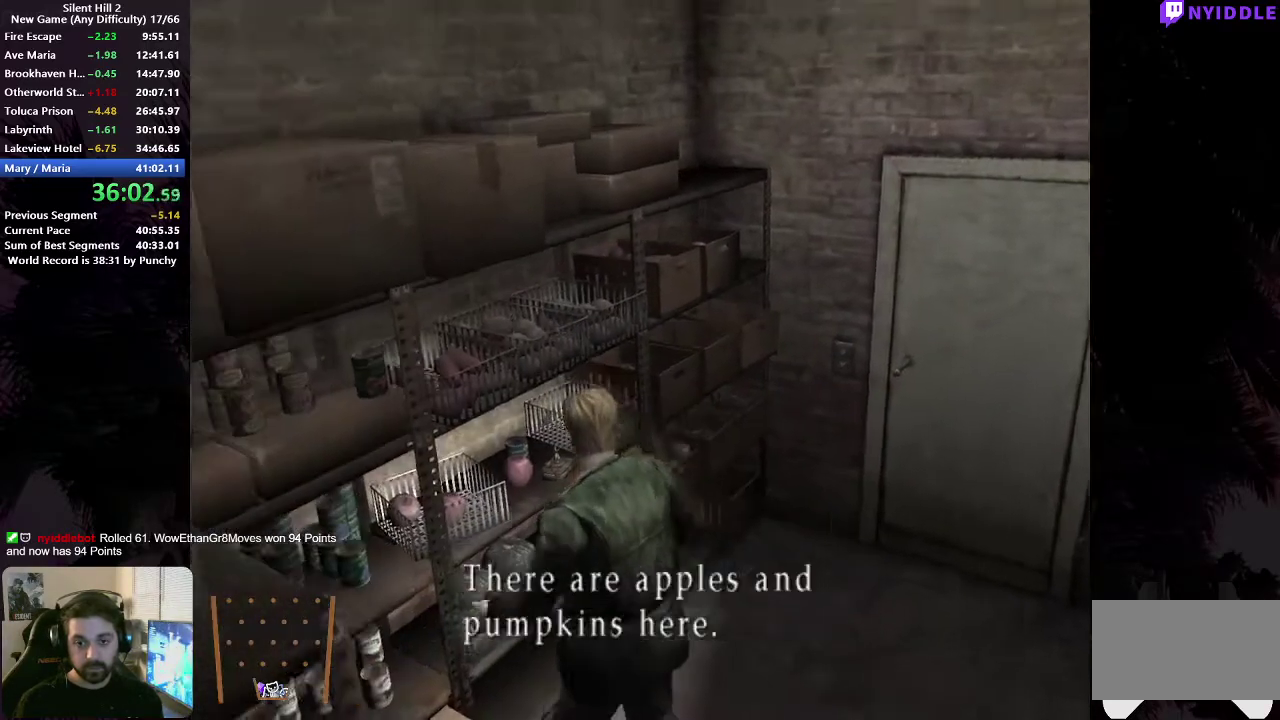
{"buttons": ["A"], "left_stick": "up-left", "right_stick": "center", "events": [[67, "A", "down"], [117, "A", "up"], [283, "left_stick", "up"], [450, "A", "down"], [450, "left_stick", "up-left"]]}
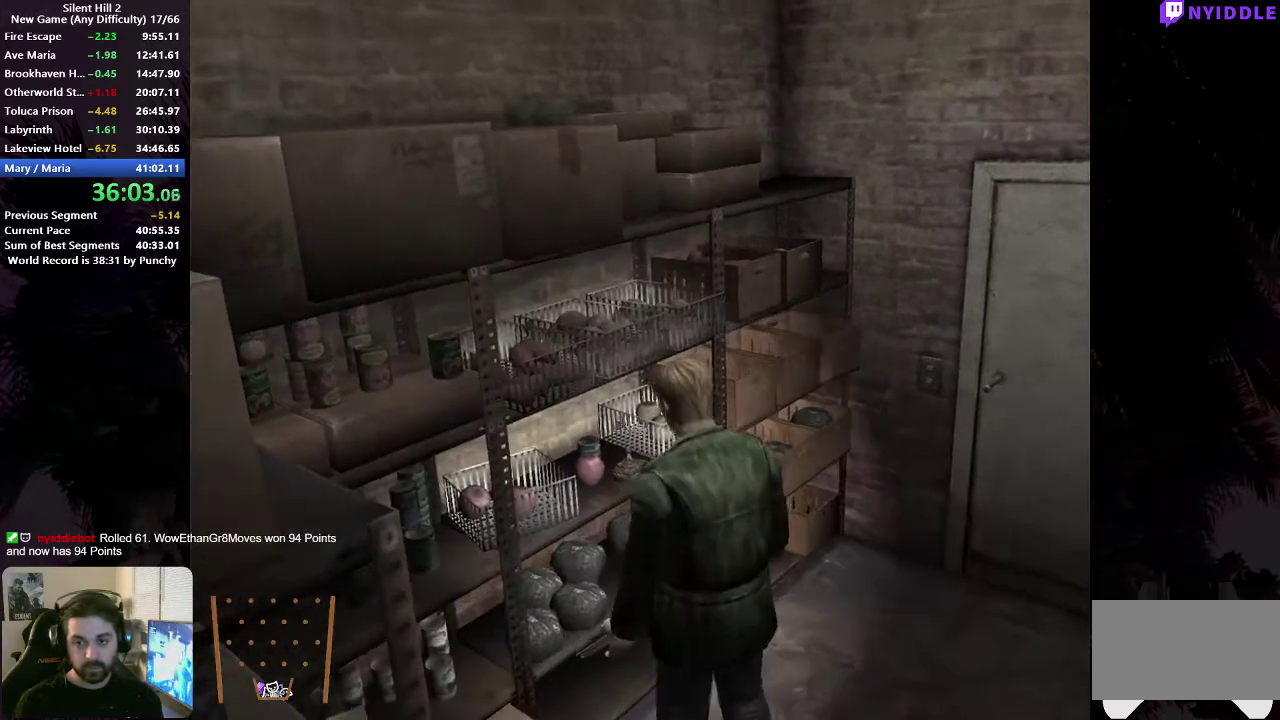
{"buttons": [], "left_stick": "up-right", "right_stick": "center", "events": [[17, "A", "up"], [100, "A", "down"], [167, "A", "up"], [250, "A", "down"], [317, "A", "up"], [400, "left_stick", "up"], [483, "left_stick", "up-right"]]}
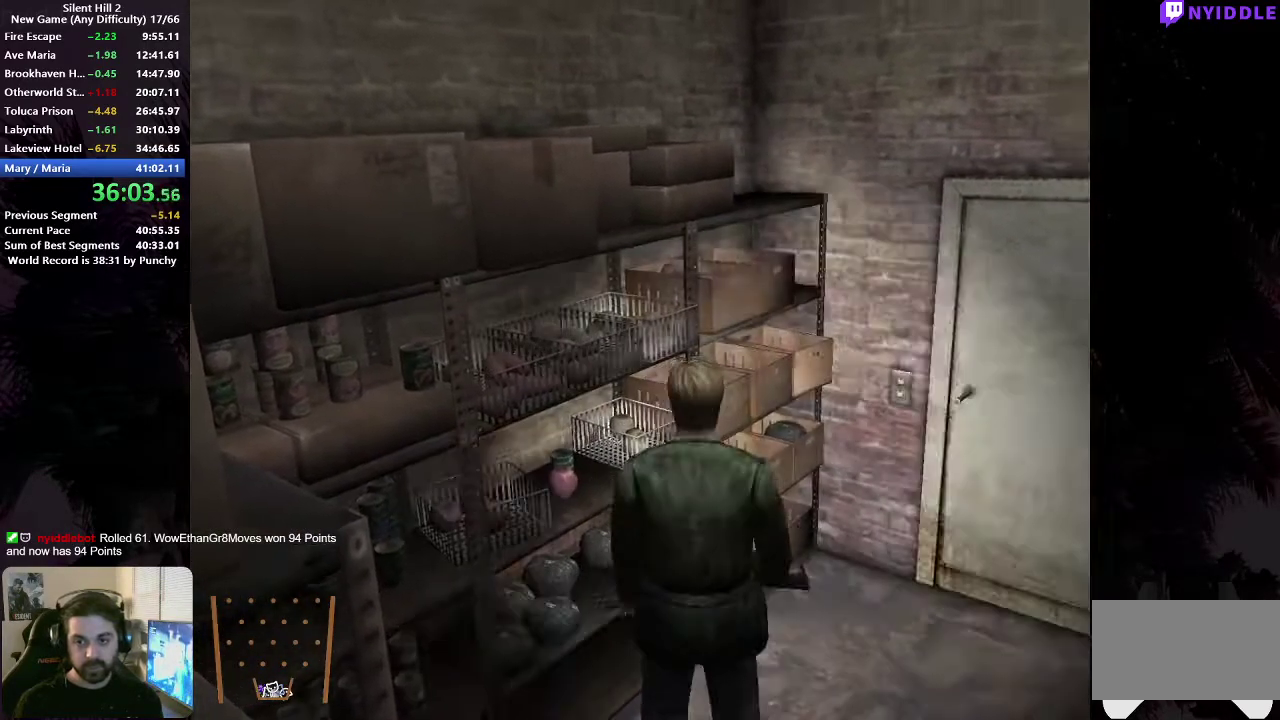
{"buttons": [], "left_stick": "up", "right_stick": "center", "events": [[33, "left_stick", "right"], [333, "left_stick", "up-right"], [483, "left_stick", "up"]]}
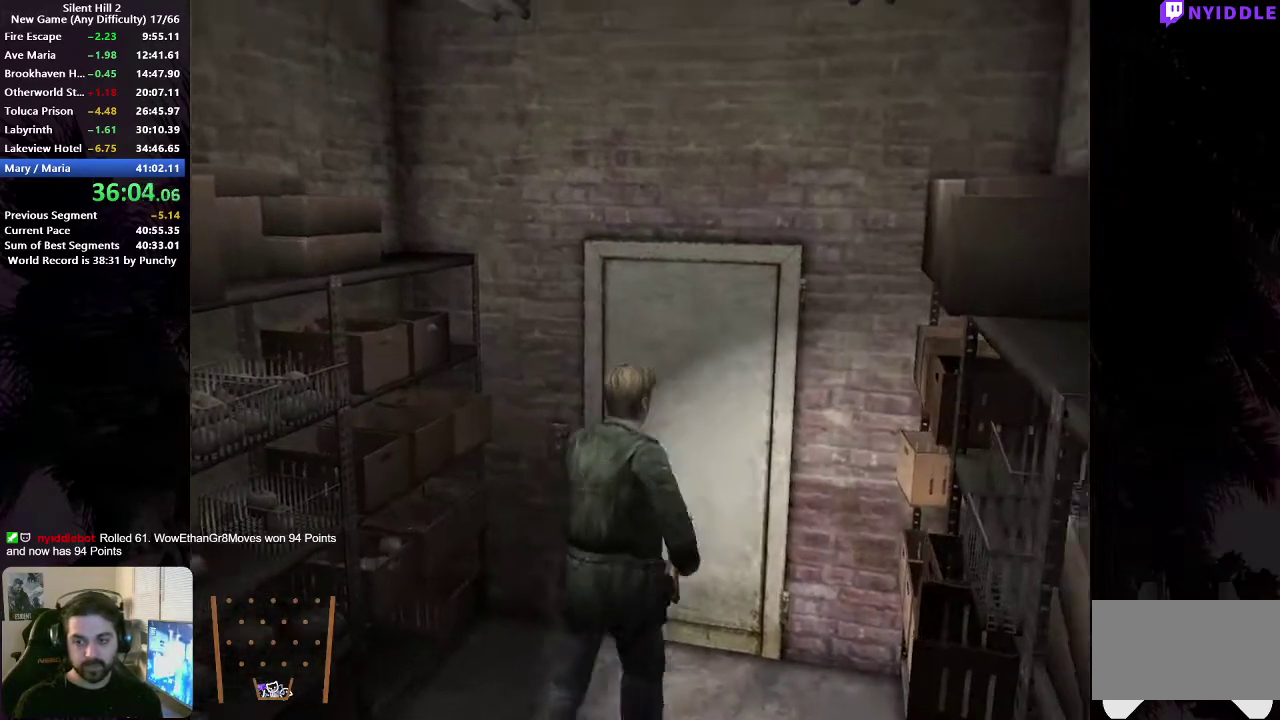
{"buttons": ["A"], "left_stick": "up-right", "right_stick": "center", "events": [[350, "A", "down"], [417, "A", "up"], [450, "left_stick", "up-right"], [500, "A", "down"]]}
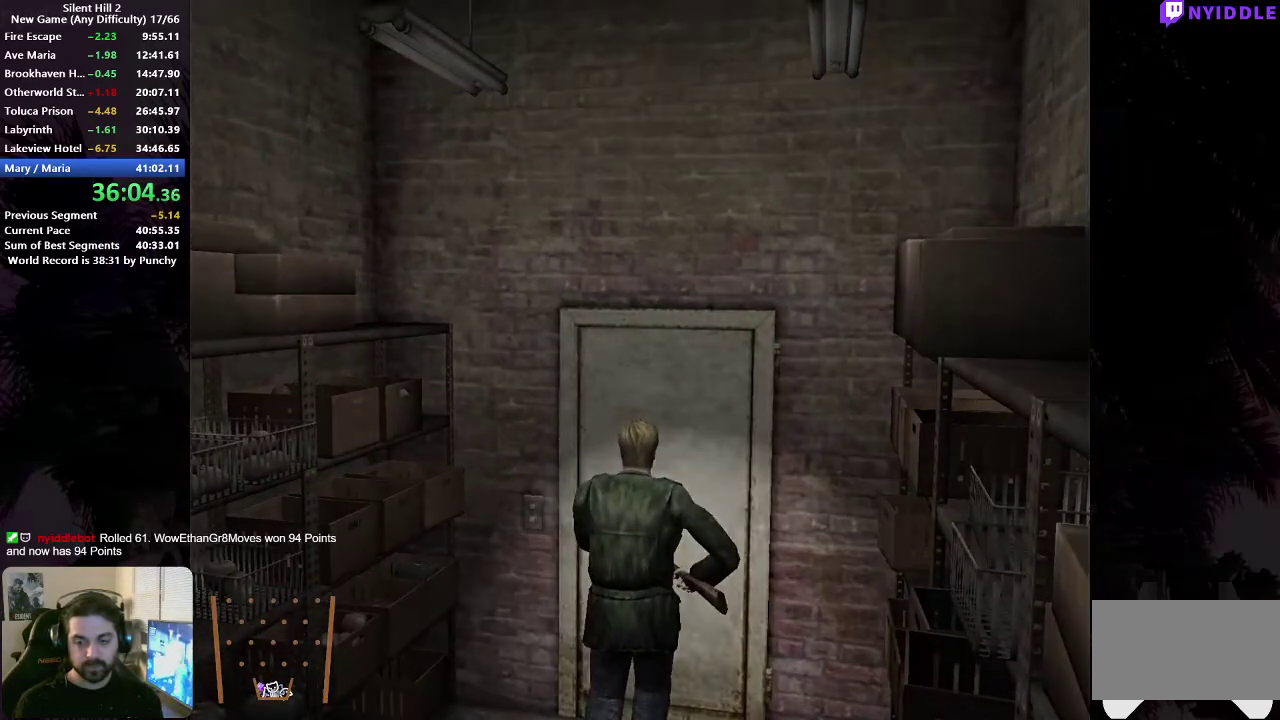
{"buttons": [], "left_stick": "right", "right_stick": "center", "events": [[50, "A", "up"], [133, "left_stick", "right"]]}
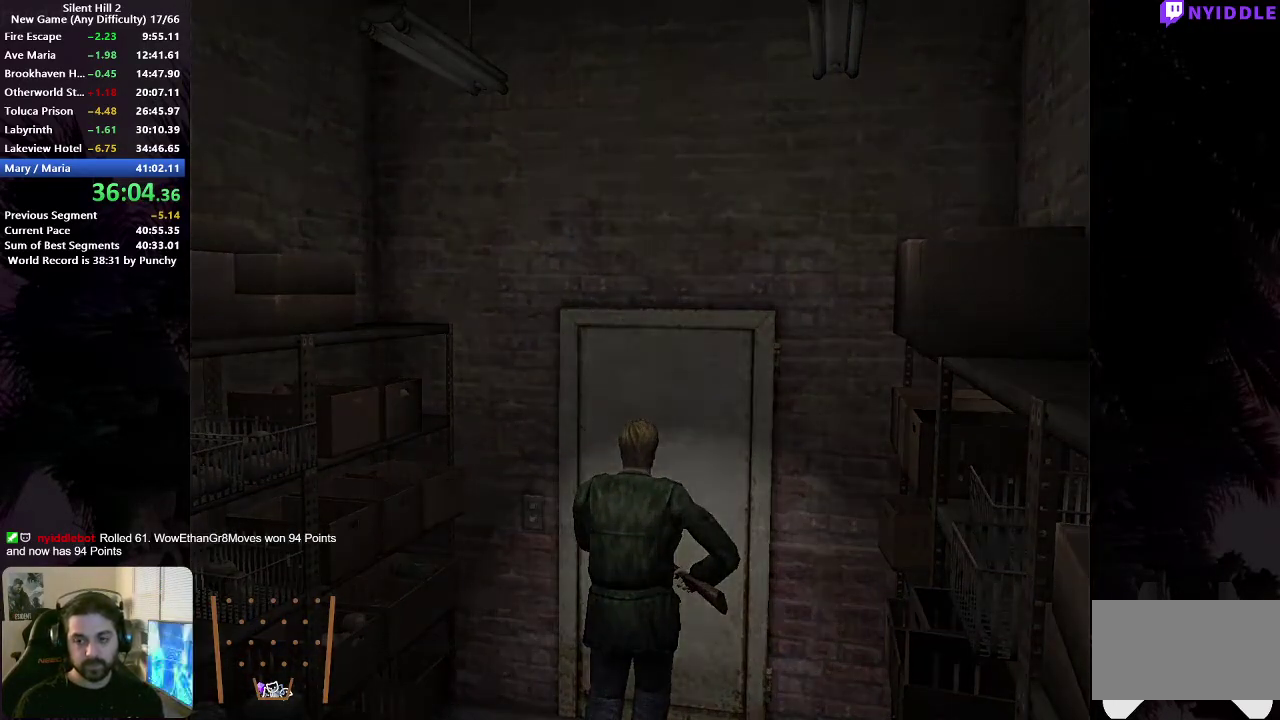
{"buttons": [], "left_stick": "right", "right_stick": "center", "events": []}
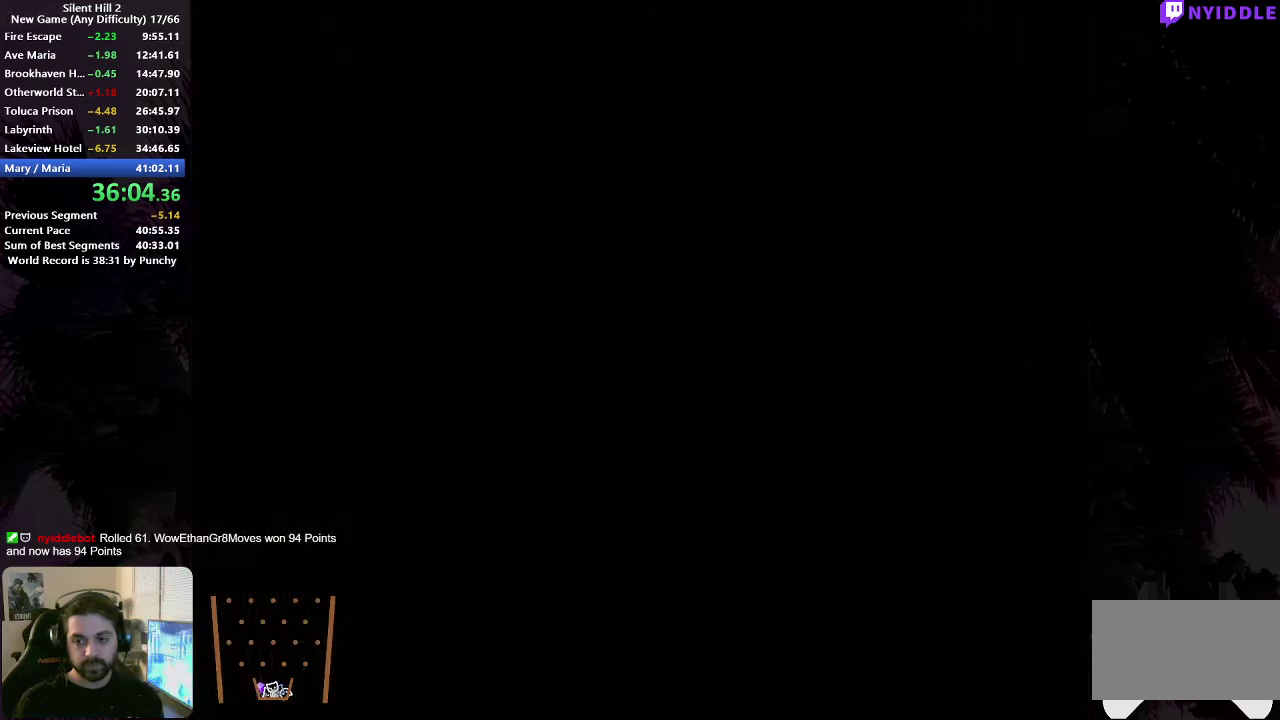
{"buttons": [], "left_stick": "right", "right_stick": "center", "events": []}
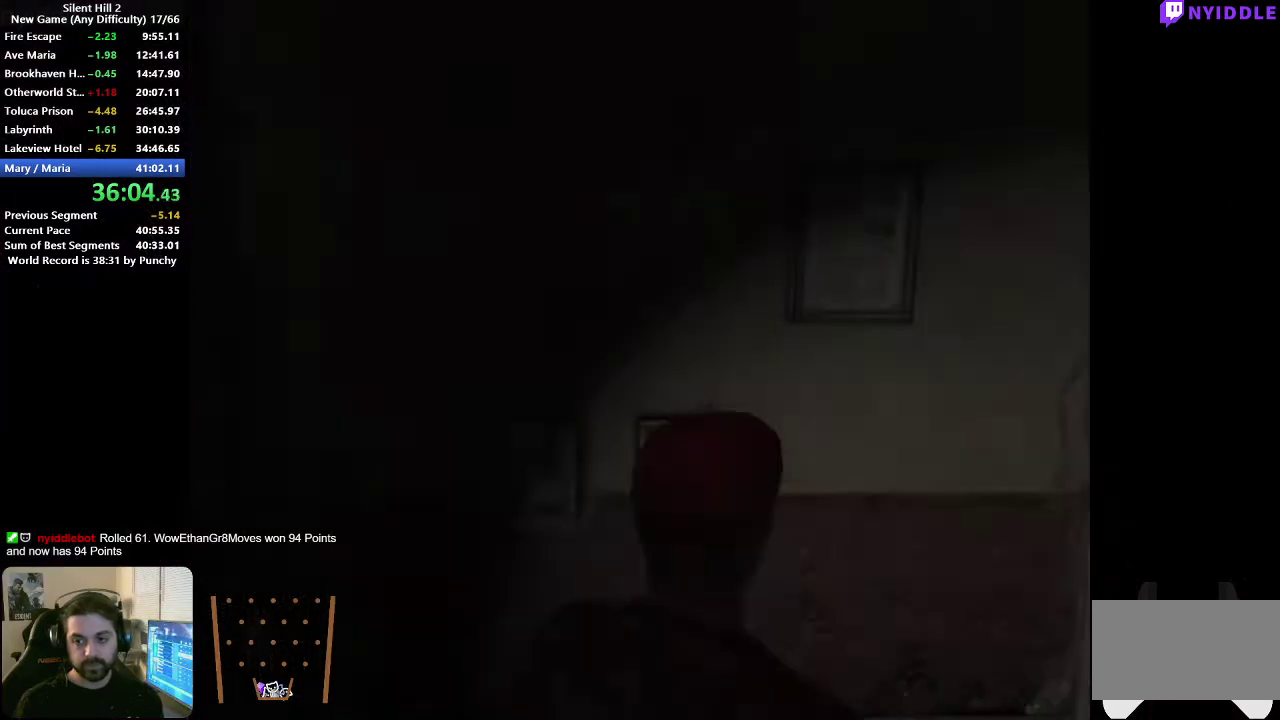
{"buttons": [], "left_stick": "up-right", "right_stick": "center", "events": [[167, "left_stick", "up-right"]]}